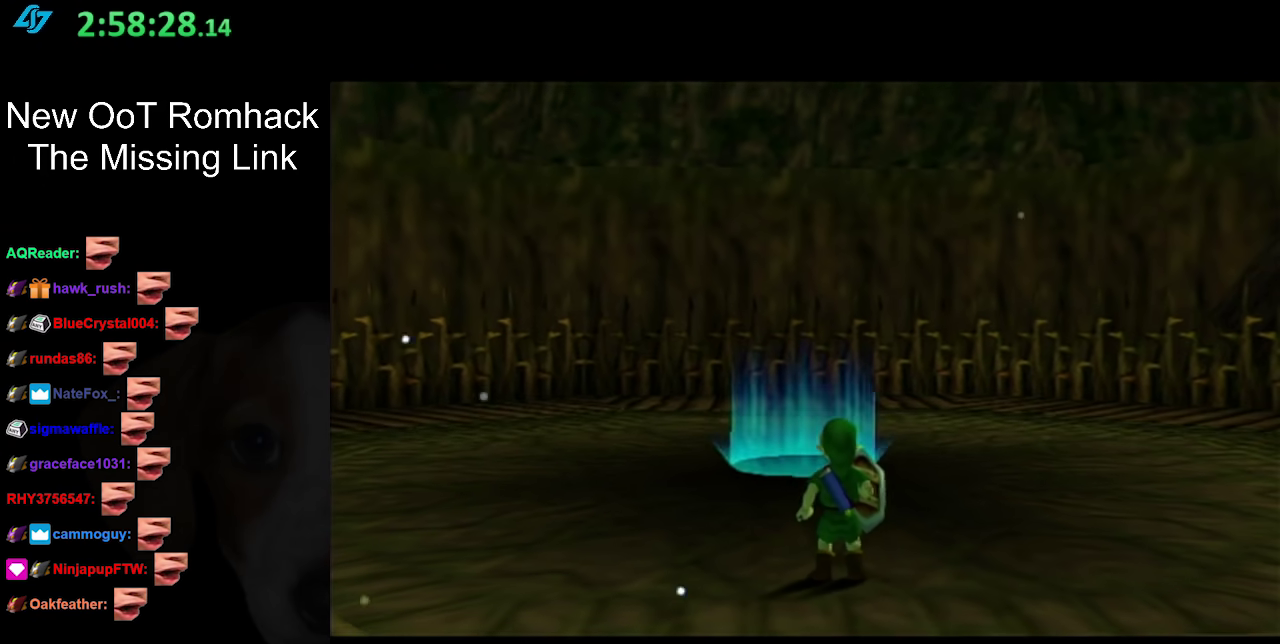
Gameplay with a controller (Nintendo layout); each line is a JSON object with the inputs held at the frame after it. "events" lists button and stick changes between this image and that frame as [ms after this image, input, new state], when the widget could be followed in between. Not read: L3 R3.
{"buttons": [], "left_stick": "up", "right_stick": "center", "events": [[133, "left_stick", "up"]]}
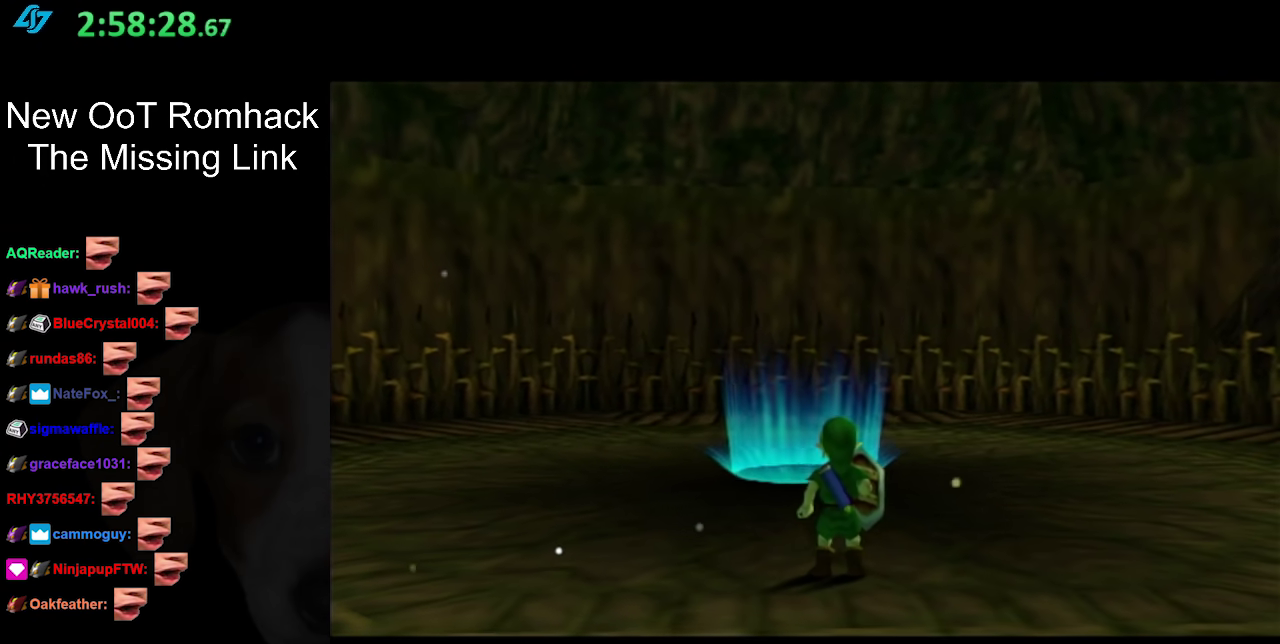
{"buttons": [], "left_stick": "up", "right_stick": "center", "events": []}
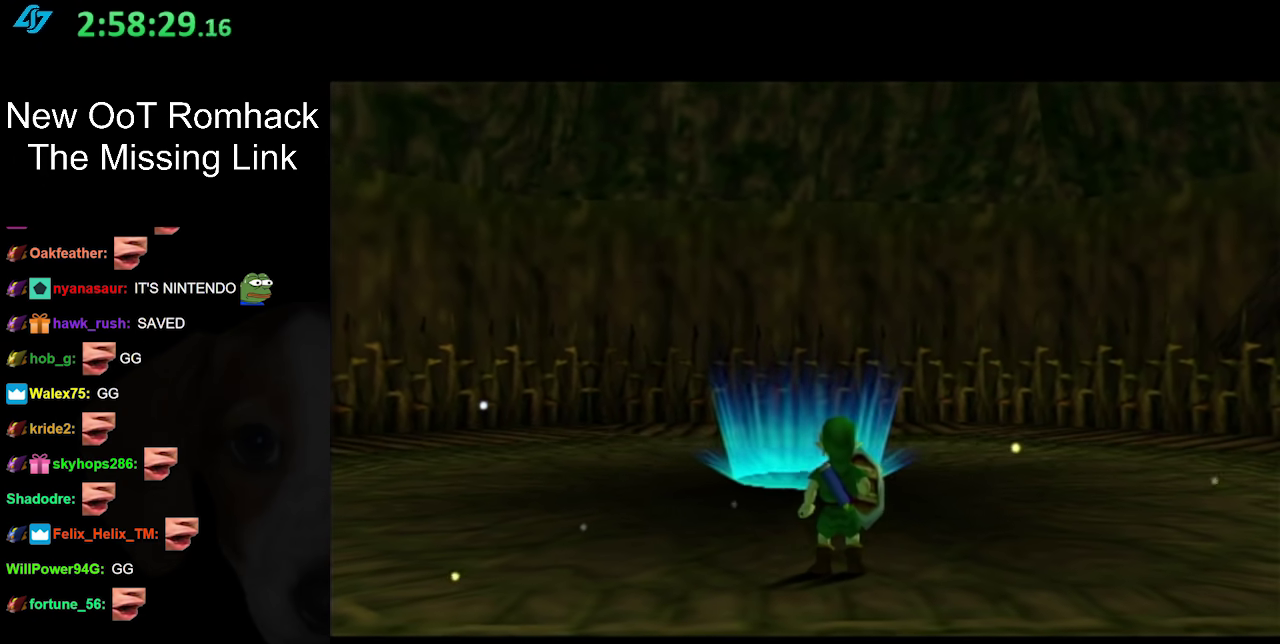
{"buttons": [], "left_stick": "up", "right_stick": "center", "events": []}
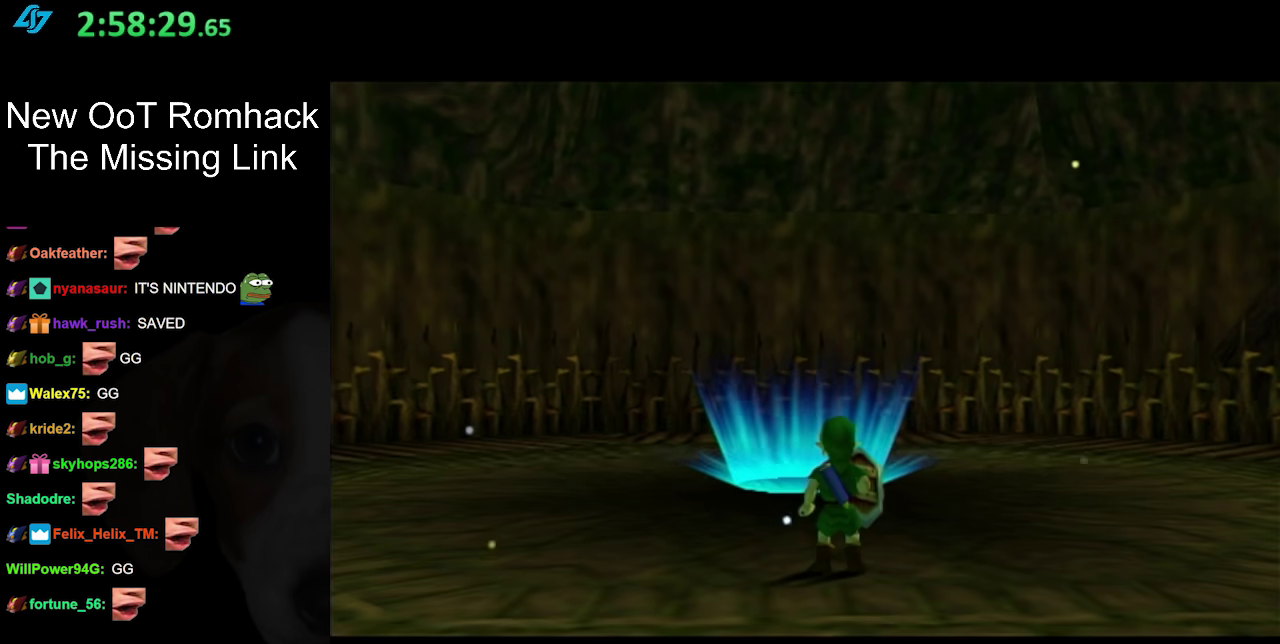
{"buttons": [], "left_stick": "up", "right_stick": "center", "events": []}
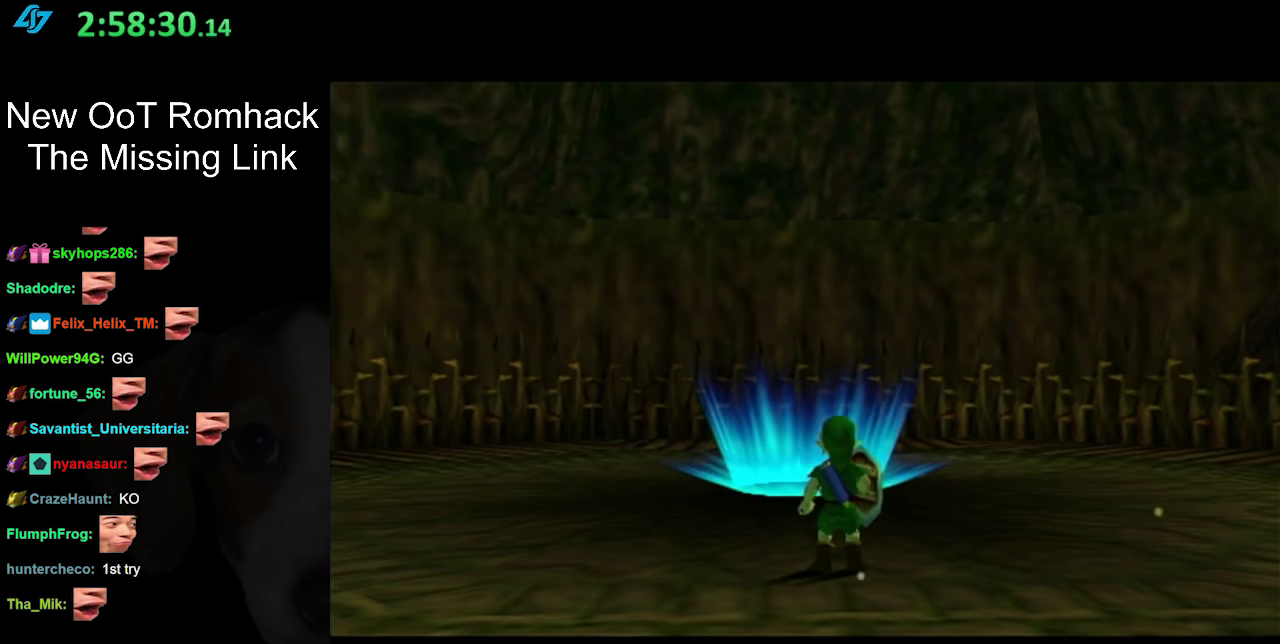
{"buttons": [], "left_stick": "up", "right_stick": "center", "events": []}
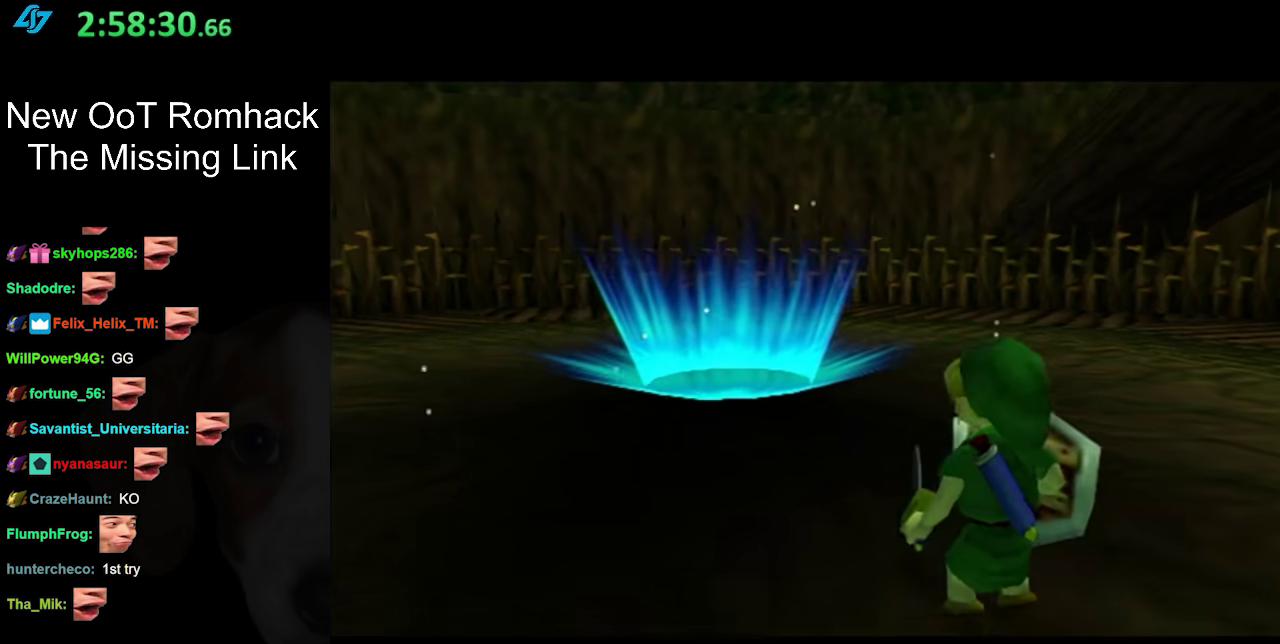
{"buttons": [], "left_stick": "up", "right_stick": "center", "events": []}
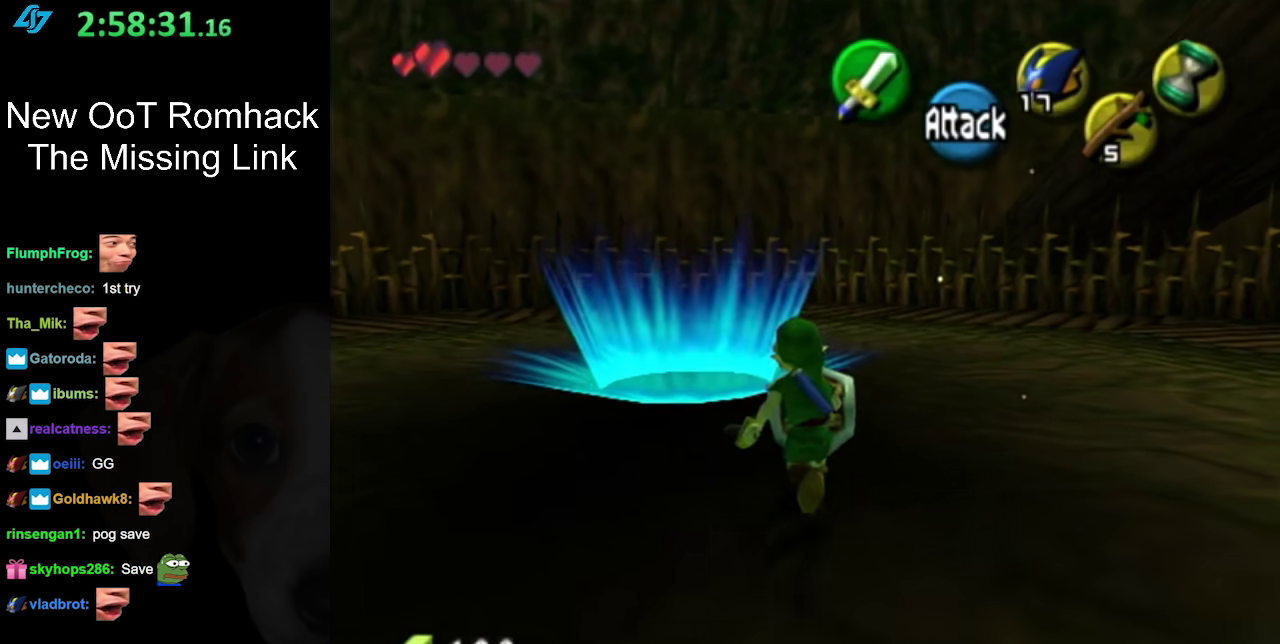
{"buttons": [], "left_stick": "up", "right_stick": "center", "events": [[133, "A", "down"], [283, "A", "up"]]}
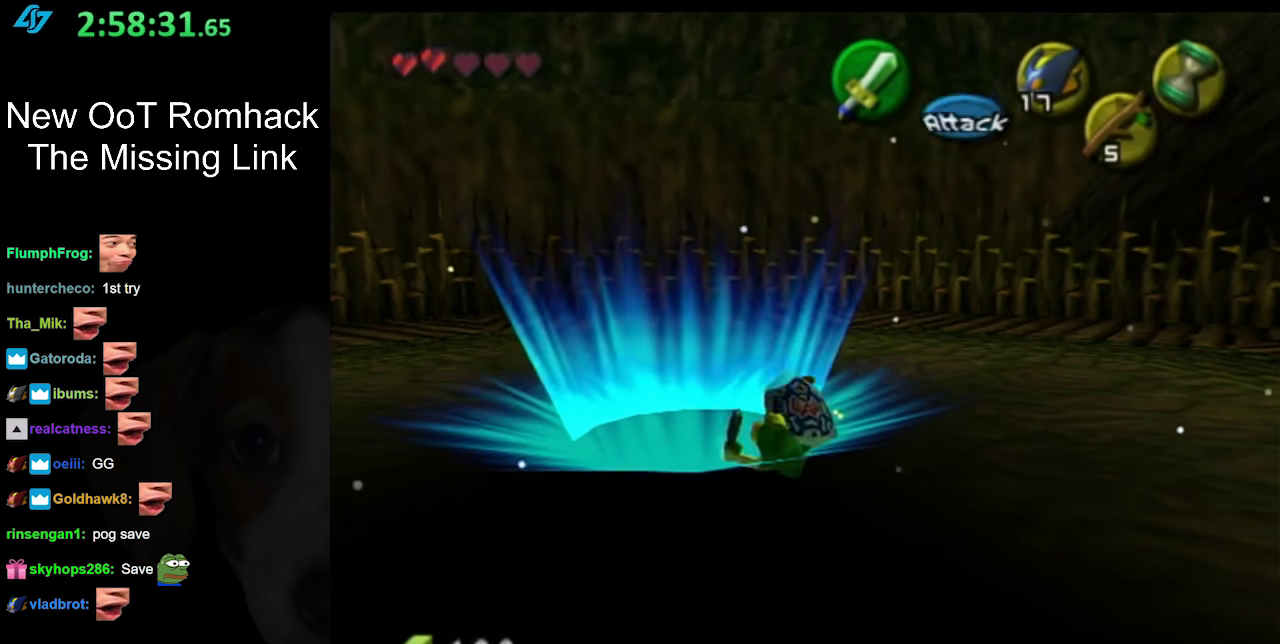
{"buttons": [], "left_stick": "center", "right_stick": "center", "events": [[350, "left_stick", "center"]]}